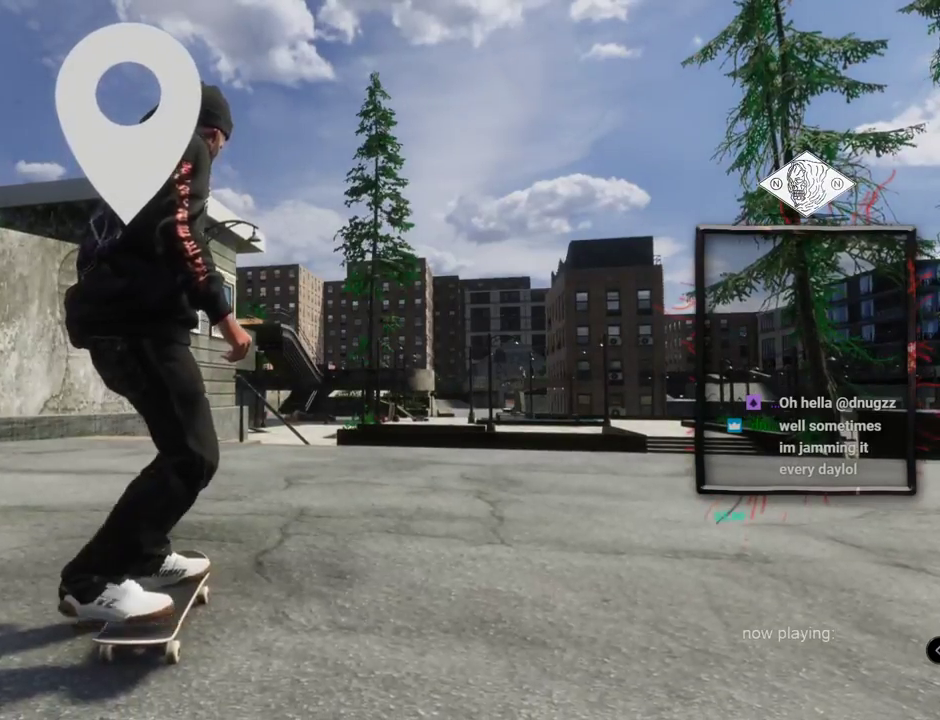
Gameplay with a controller (Xbox layout); each line is a JSON object with the inputs held at the frame after it. "events" lists button and stick changes between this image and that frame as [ms after this image, input, new state], when the widget could be followed in between. Not read: L3 R3.
{"buttons": ["A"], "left_stick": "center", "right_stick": "center", "events": []}
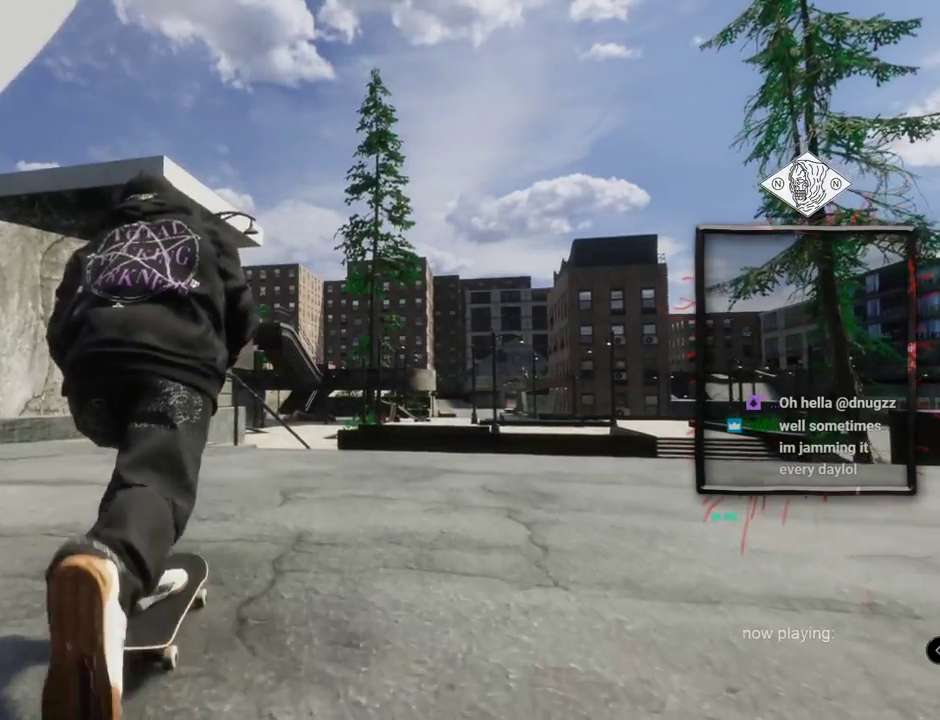
{"buttons": ["A"], "left_stick": "center", "right_stick": "center", "events": [[16, "R2", "down"], [133, "R2", "up"]]}
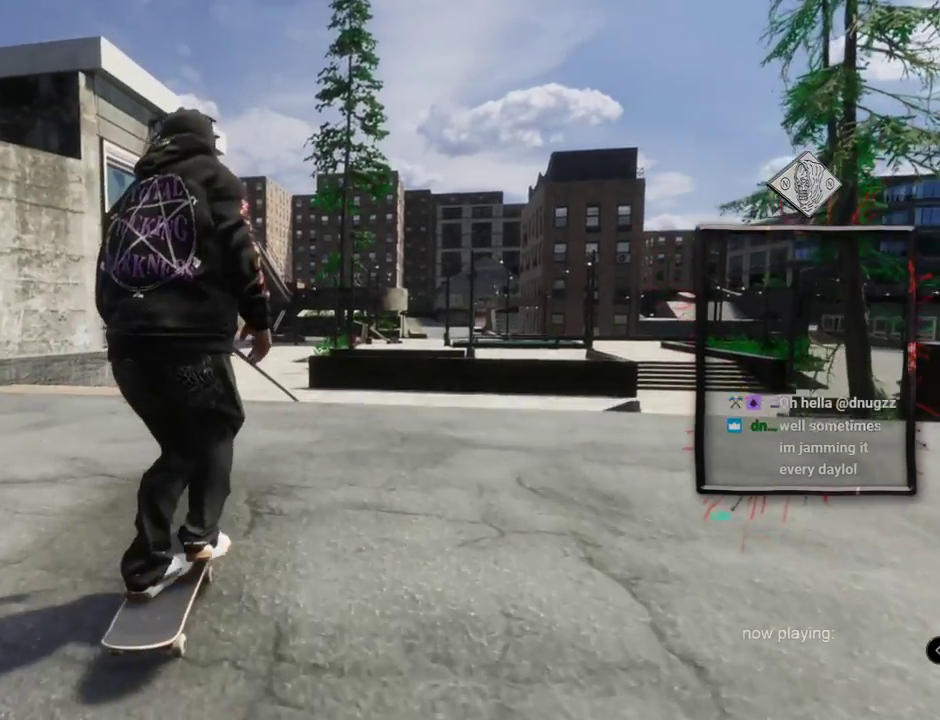
{"buttons": [], "left_stick": "center", "right_stick": "center", "events": [[250, "R2", "down"], [350, "A", "up"], [384, "R2", "up"]]}
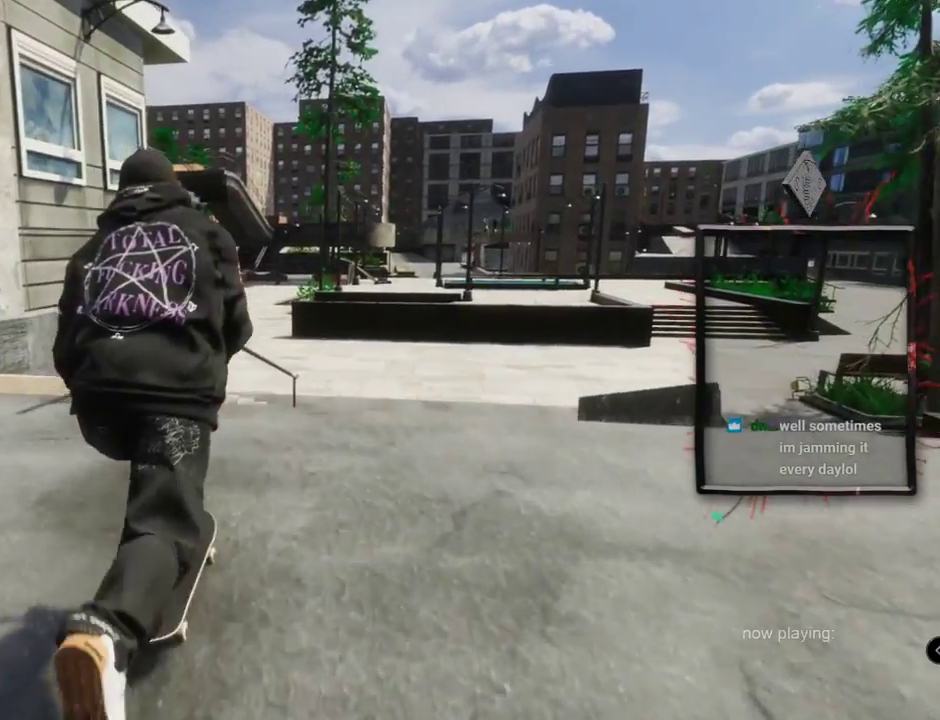
{"buttons": ["L2"], "left_stick": "center", "right_stick": "center", "events": [[50, "right_stick", "down"], [83, "left_stick", "down"], [317, "L2", "down"], [350, "left_stick", "center"], [350, "right_stick", "up"], [483, "right_stick", "center"]]}
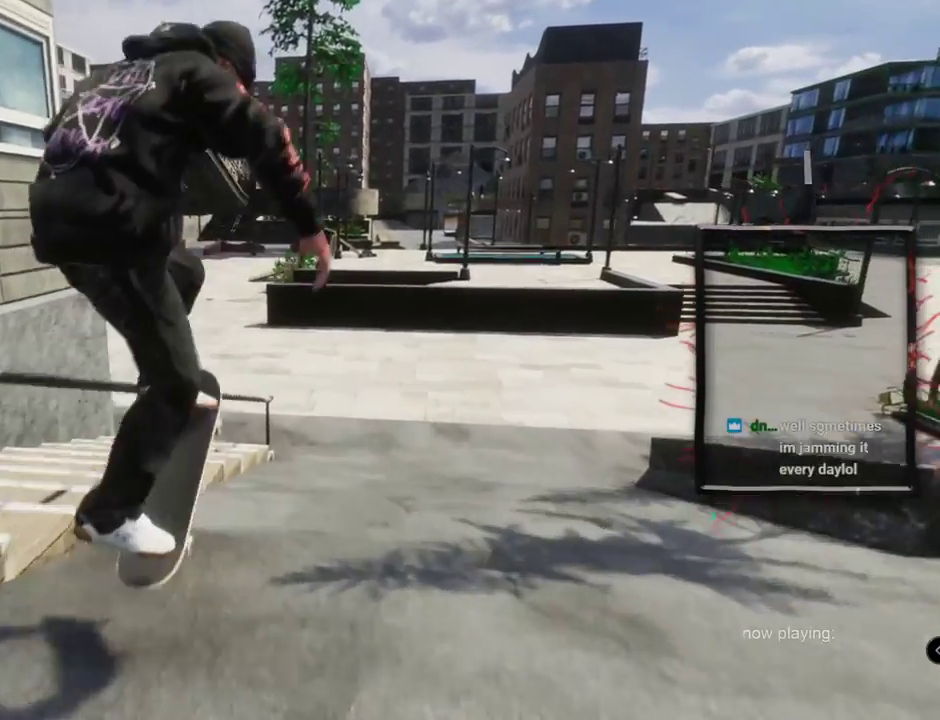
{"buttons": ["L2"], "left_stick": "center", "right_stick": "center", "events": []}
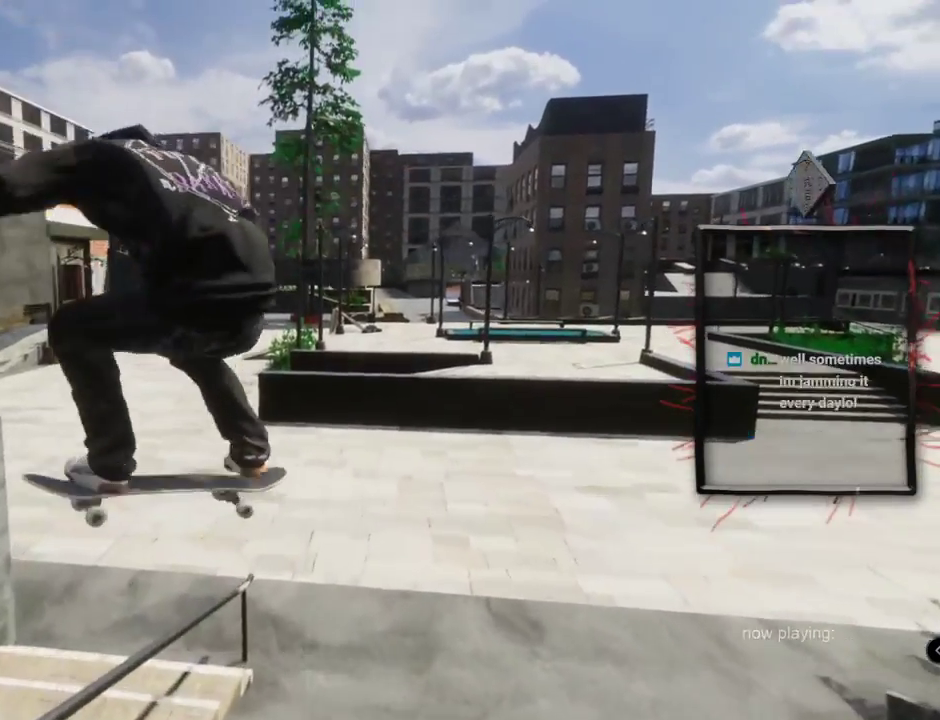
{"buttons": ["L2"], "left_stick": "center", "right_stick": "center", "events": []}
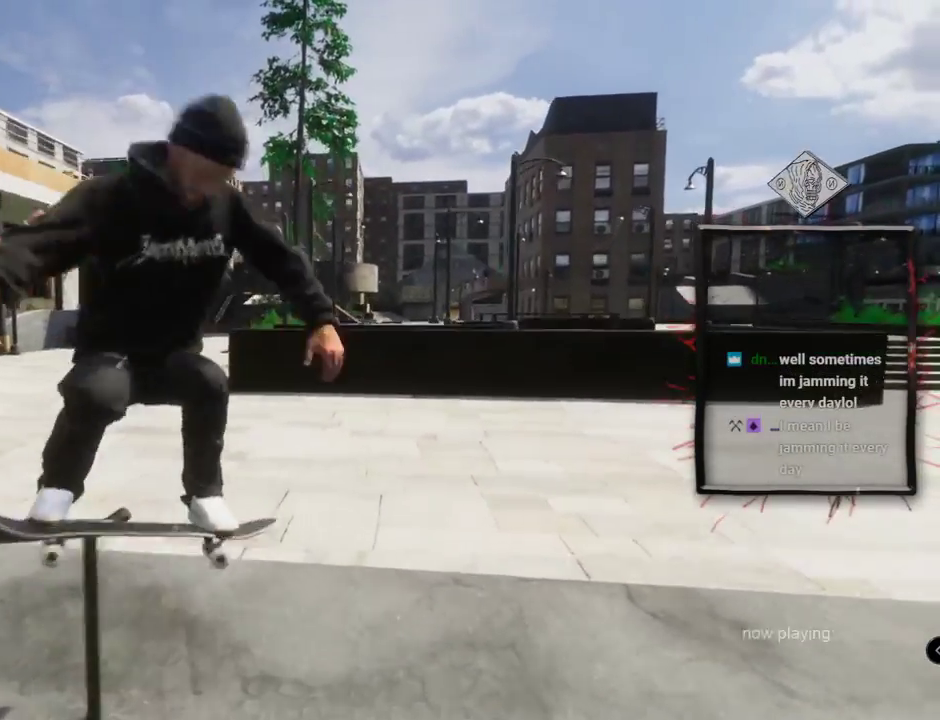
{"buttons": ["L2"], "left_stick": "center", "right_stick": "center", "events": []}
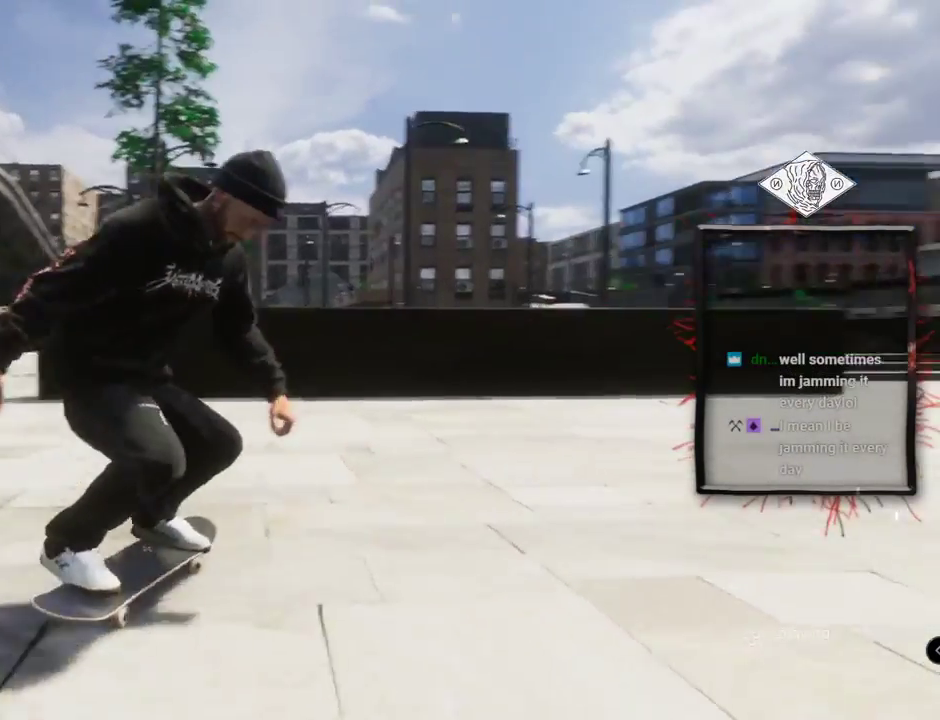
{"buttons": ["L2"], "left_stick": "center", "right_stick": "down-right", "events": [[500, "right_stick", "down-right"]]}
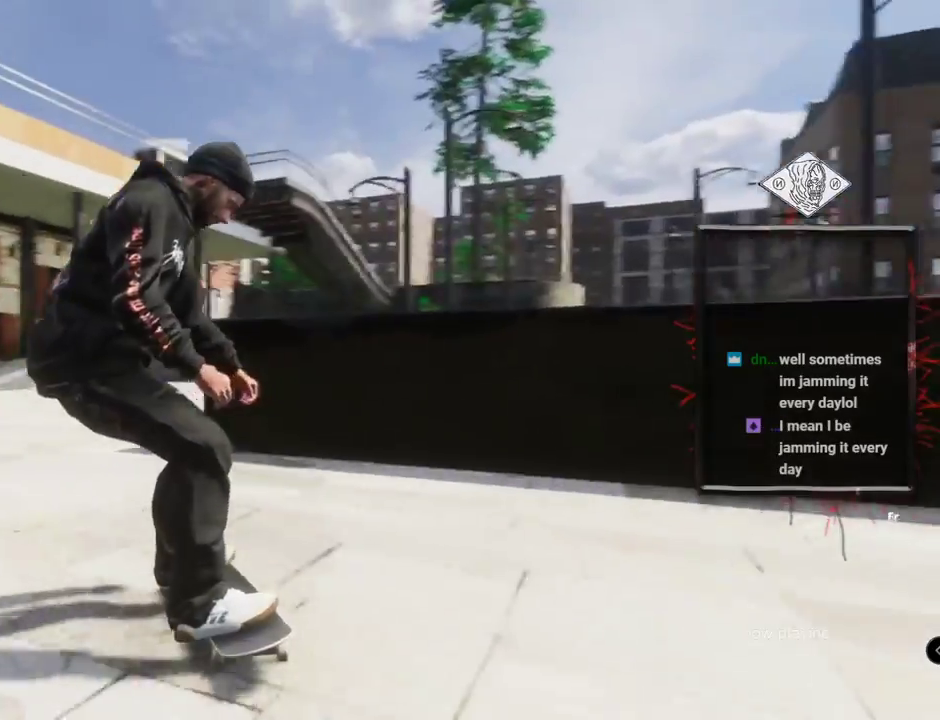
{"buttons": [], "left_stick": "center", "right_stick": "center", "events": [[50, "L2", "up"], [250, "left_stick", "up-left"], [250, "right_stick", "center"], [317, "left_stick", "center"]]}
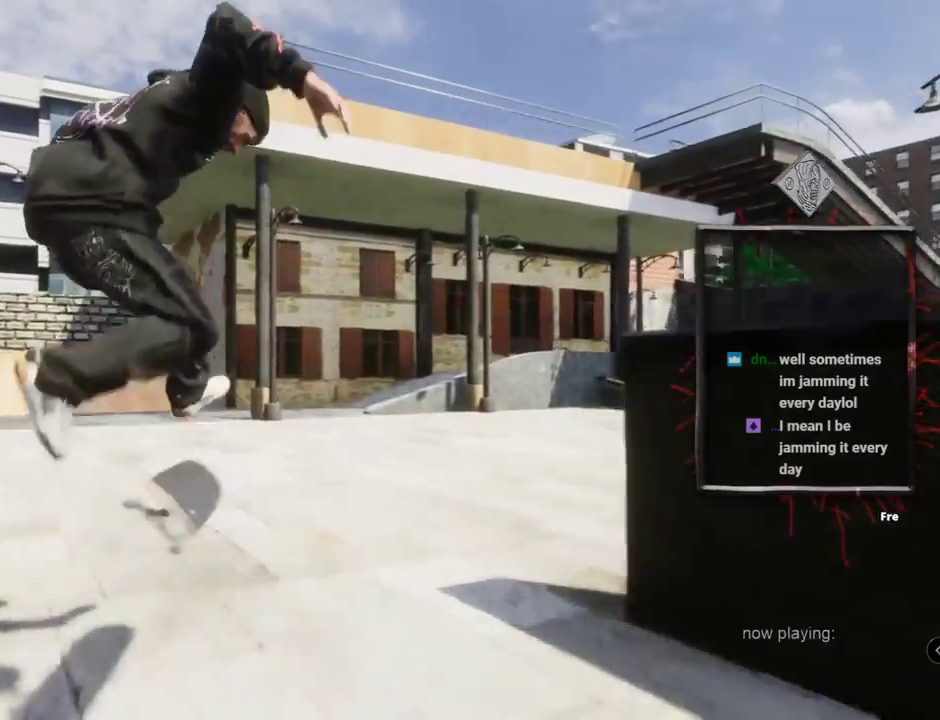
{"buttons": ["L2"], "left_stick": "center", "right_stick": "center", "events": [[467, "L2", "down"]]}
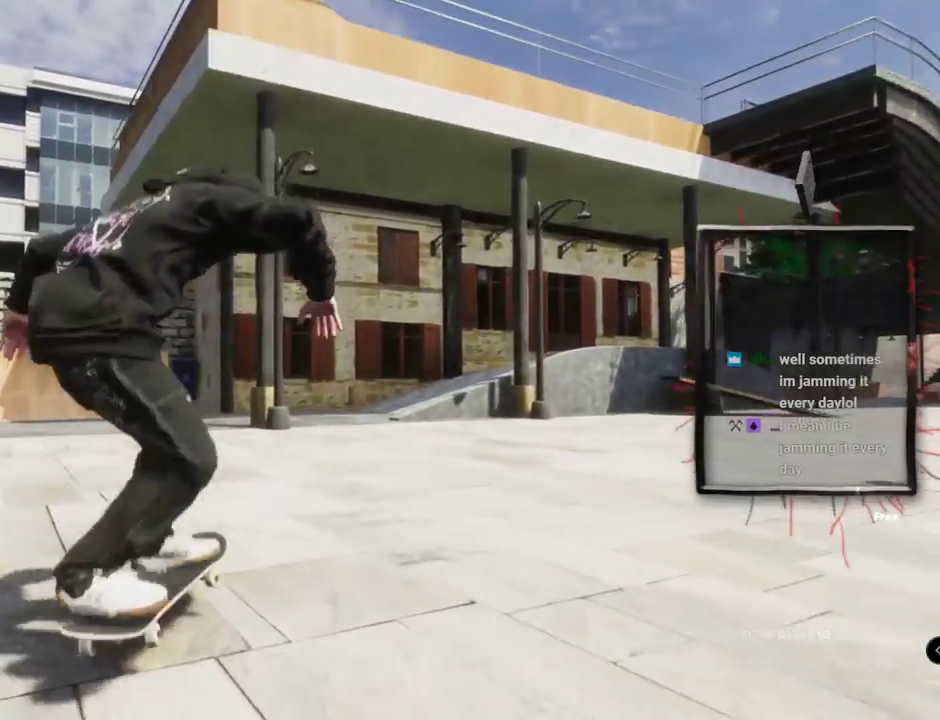
{"buttons": ["A"], "left_stick": "center", "right_stick": "center", "events": [[67, "A", "down"], [384, "L2", "up"]]}
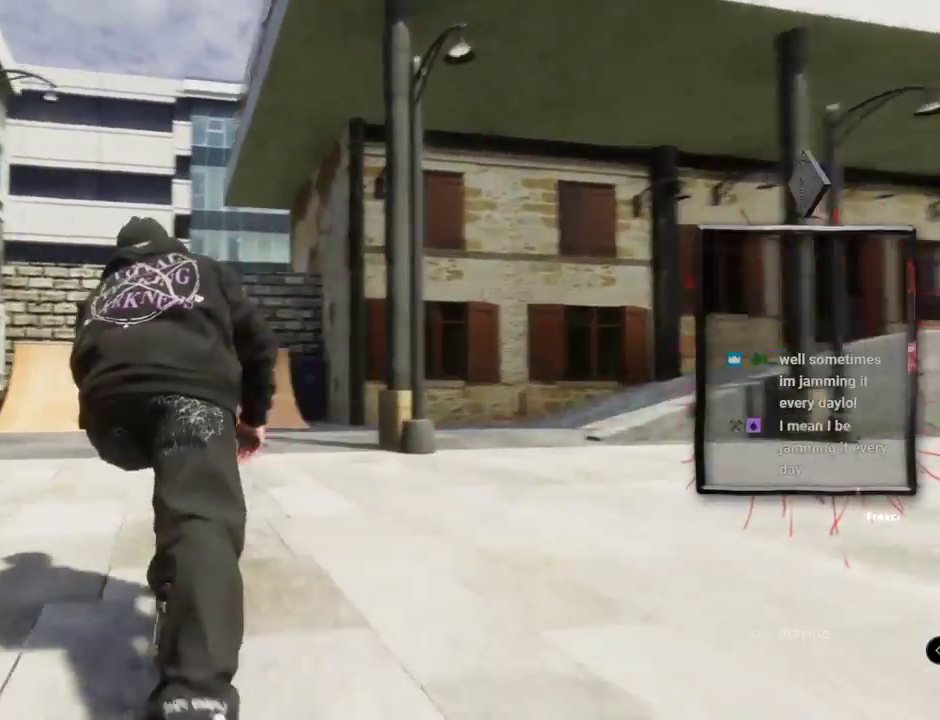
{"buttons": ["A", "R2"], "left_stick": "center", "right_stick": "center", "events": [[50, "L2", "down"], [183, "L2", "up"], [317, "R2", "down"]]}
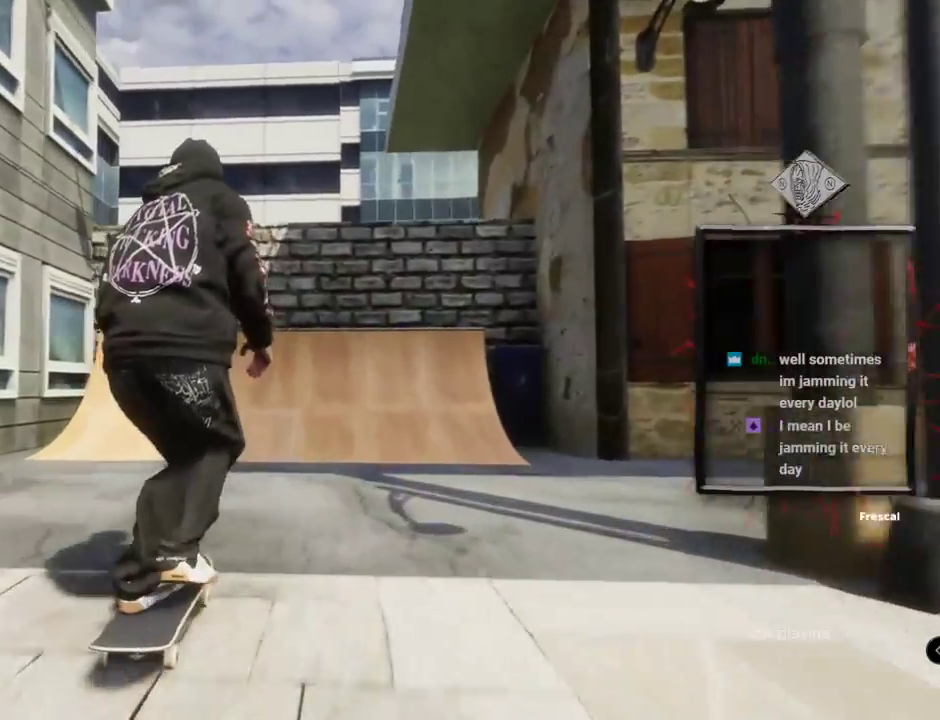
{"buttons": ["L2"], "left_stick": "down", "right_stick": "down", "events": [[50, "R2", "up"], [250, "A", "up"], [451, "L2", "down"], [451, "left_stick", "down"], [484, "right_stick", "down"]]}
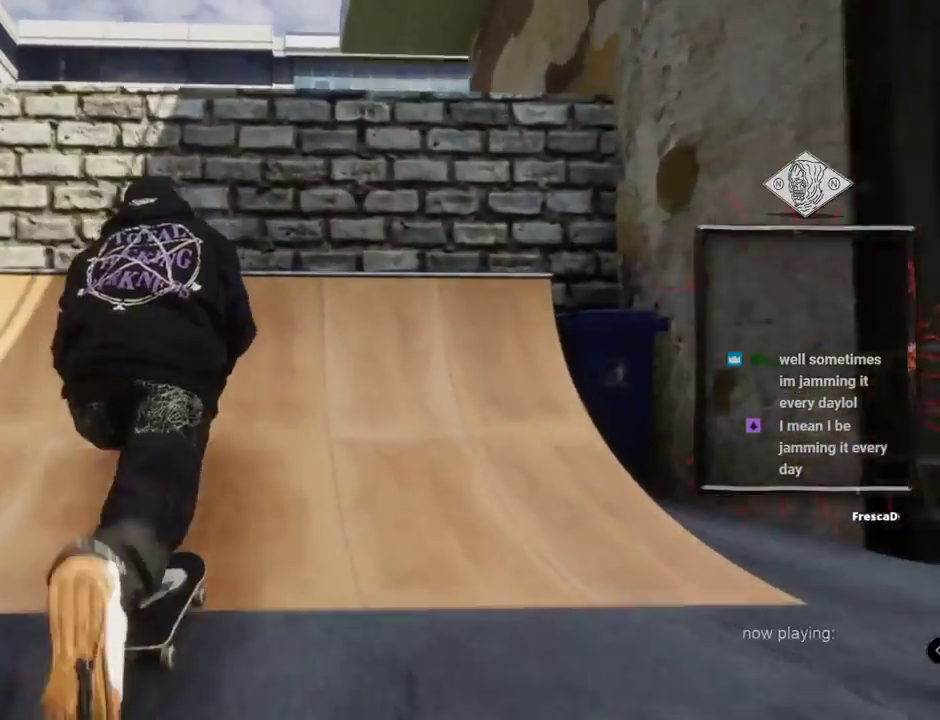
{"buttons": ["L2"], "left_stick": "center", "right_stick": "up", "events": [[333, "left_stick", "center"], [333, "right_stick", "center"], [383, "right_stick", "up"]]}
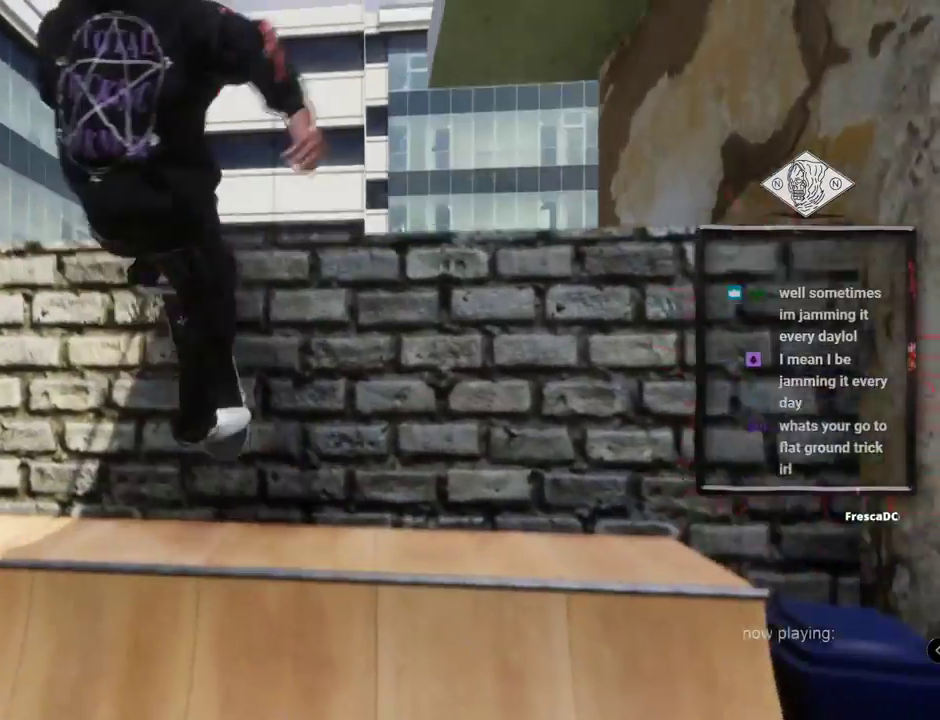
{"buttons": ["L2", "R1"], "left_stick": "center", "right_stick": "center", "events": [[34, "right_stick", "center"], [67, "X", "down"], [134, "X", "up"], [167, "R1", "down"]]}
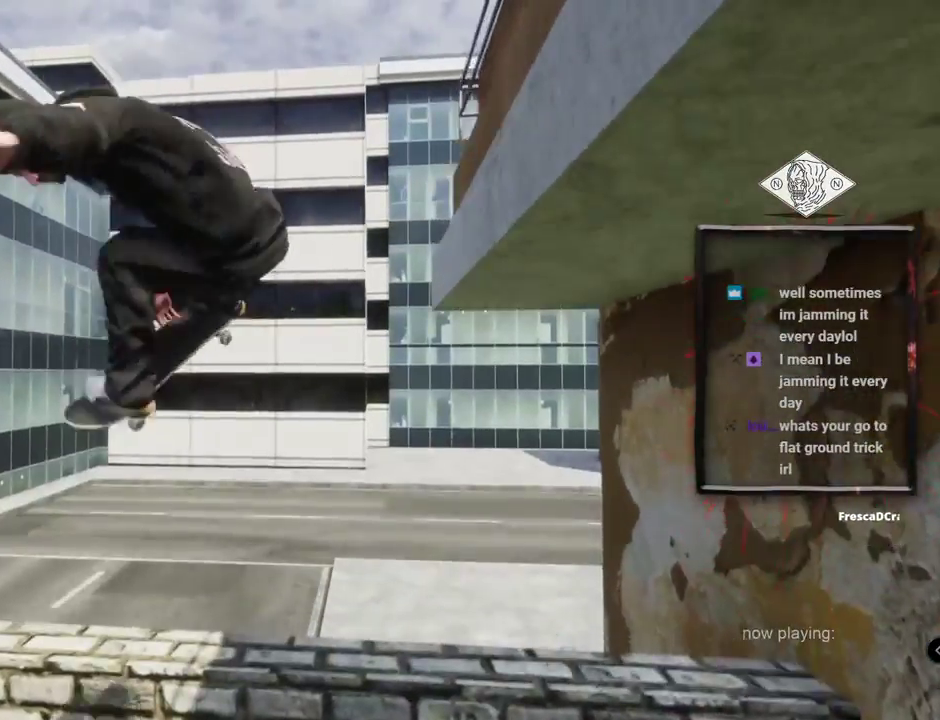
{"buttons": ["L2", "R1"], "left_stick": "center", "right_stick": "center"}
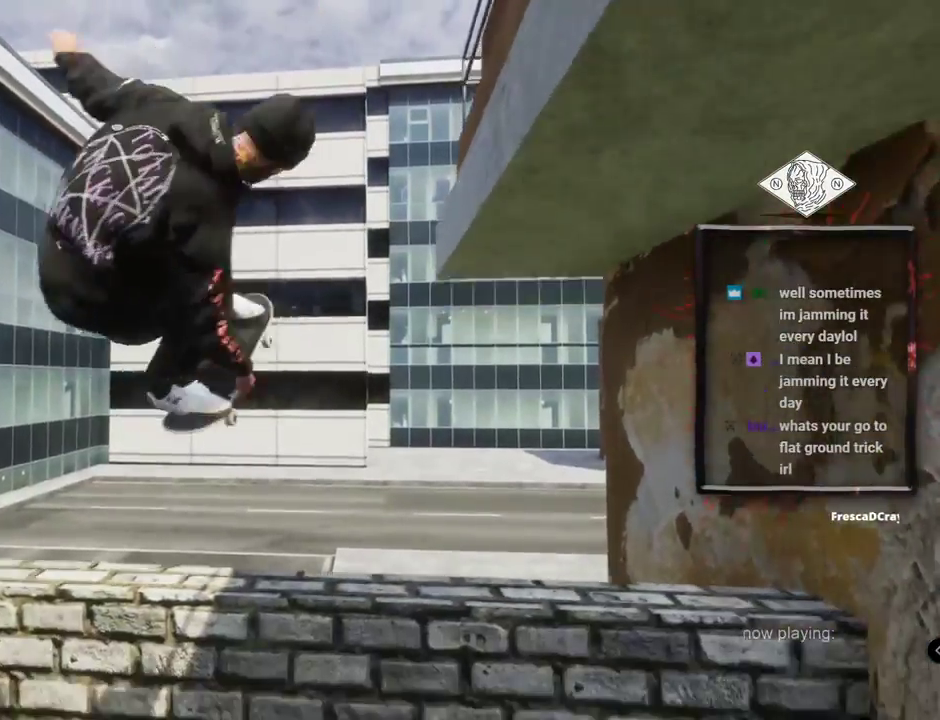
{"buttons": [], "left_stick": "center", "right_stick": "center"}
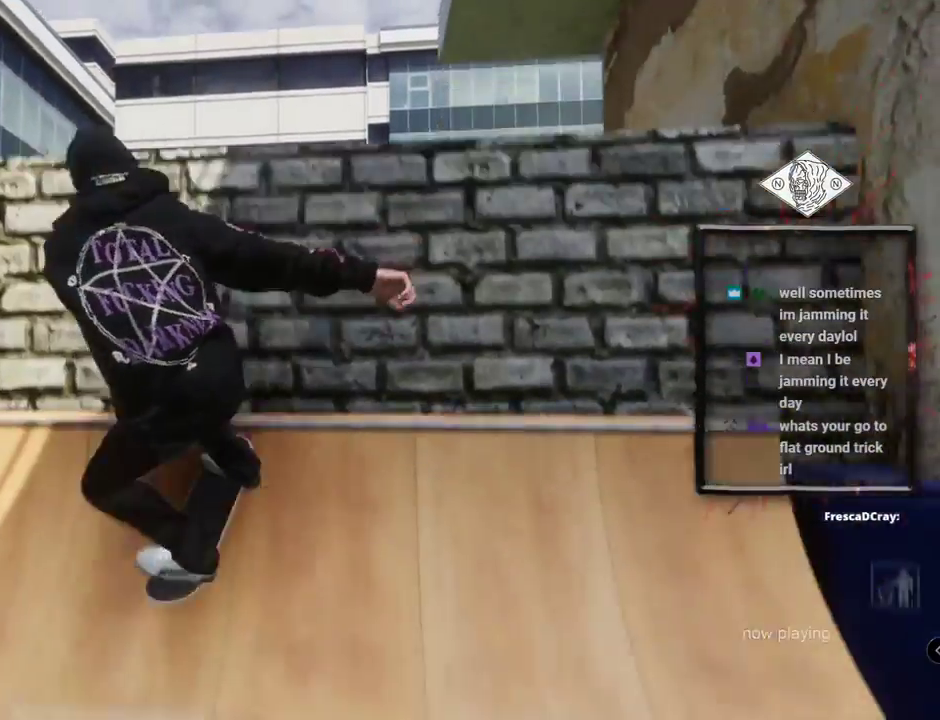
{"buttons": [], "left_stick": "center", "right_stick": "center"}
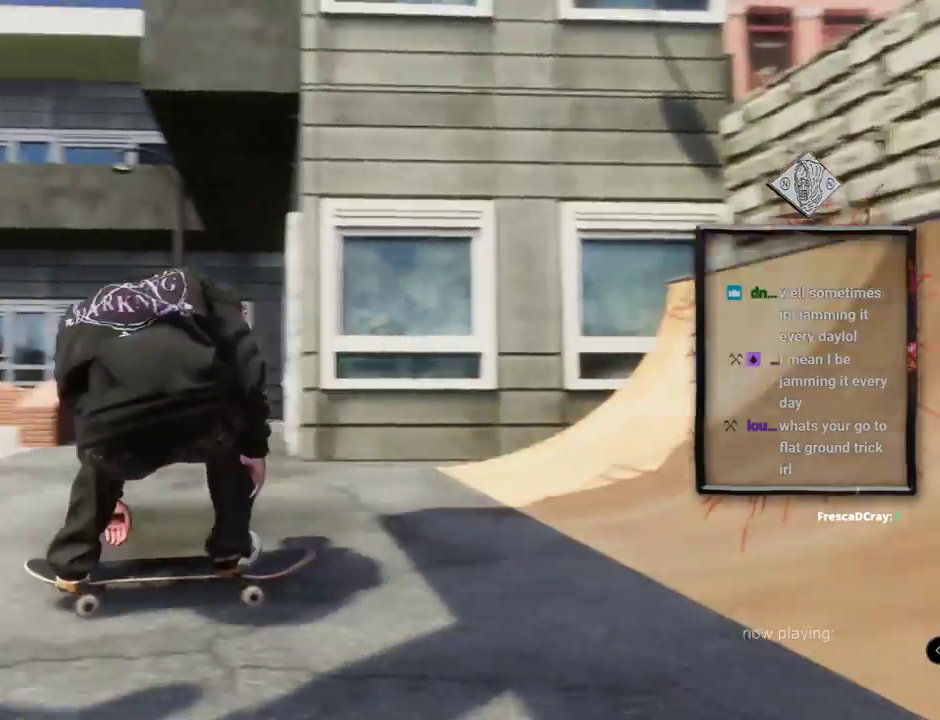
{"buttons": [], "left_stick": "center", "right_stick": "center", "events": [[84, "L2", "down"], [284, "L2", "up"], [317, "right_stick", "right"], [367, "right_stick", "down-right"], [468, "right_stick", "center"]]}
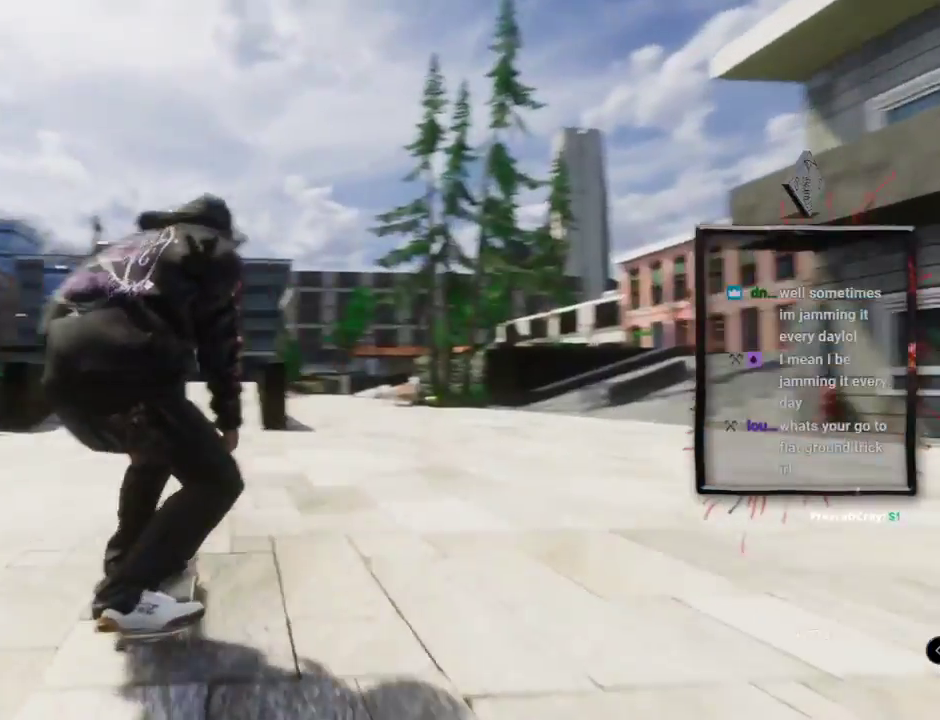
{"buttons": [], "left_stick": "center", "right_stick": "center", "events": []}
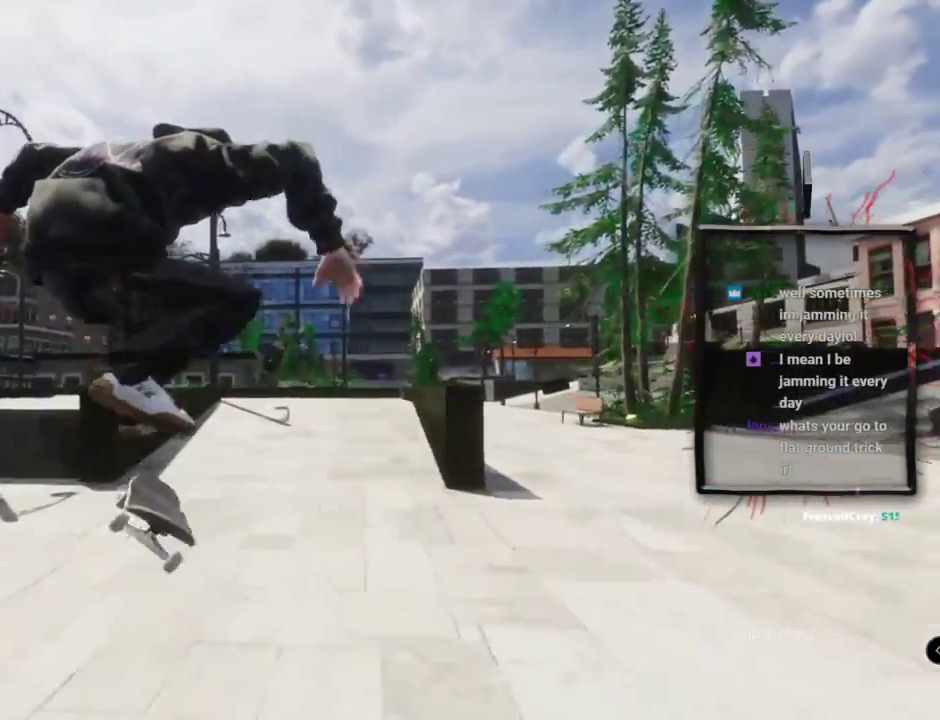
{"buttons": ["A"], "left_stick": "center", "right_stick": "center", "events": [[151, "R2", "down"], [384, "R2", "up"], [484, "A", "down"]]}